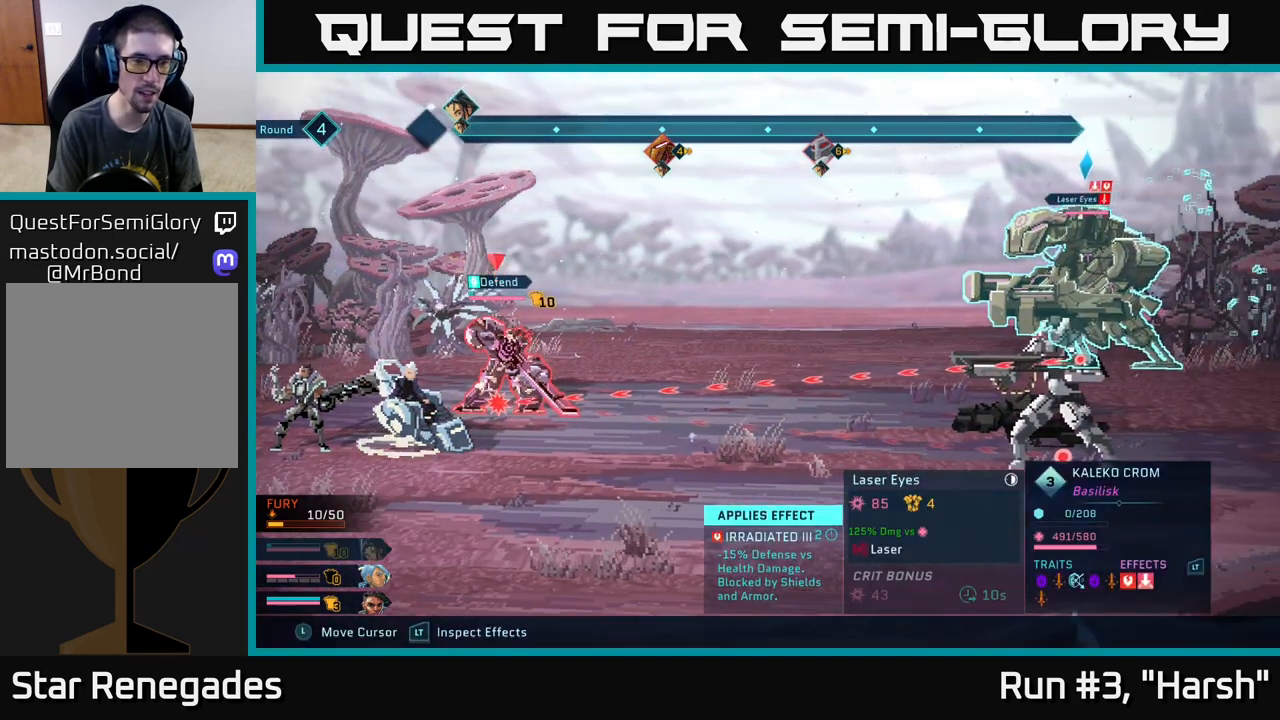
Gameplay with a controller (Xbox layout); each line is a JSON object with the inputs held at the frame after it. "events" lists button and stick changes between this image and that frame as [ms after this image, input, new state], when the widget could be followed in between.
{"buttons": ["R2"], "left_stick": "center", "right_stick": "center", "events": []}
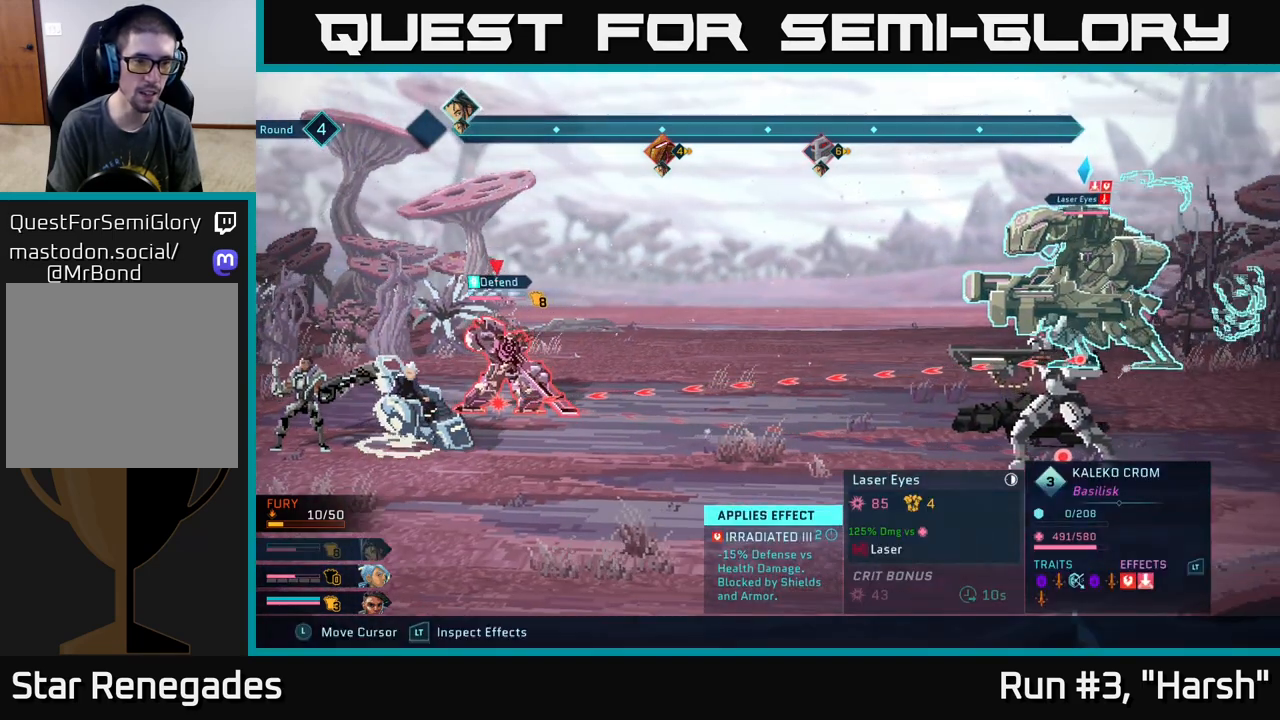
{"buttons": ["R2"], "left_stick": "center", "right_stick": "center", "events": []}
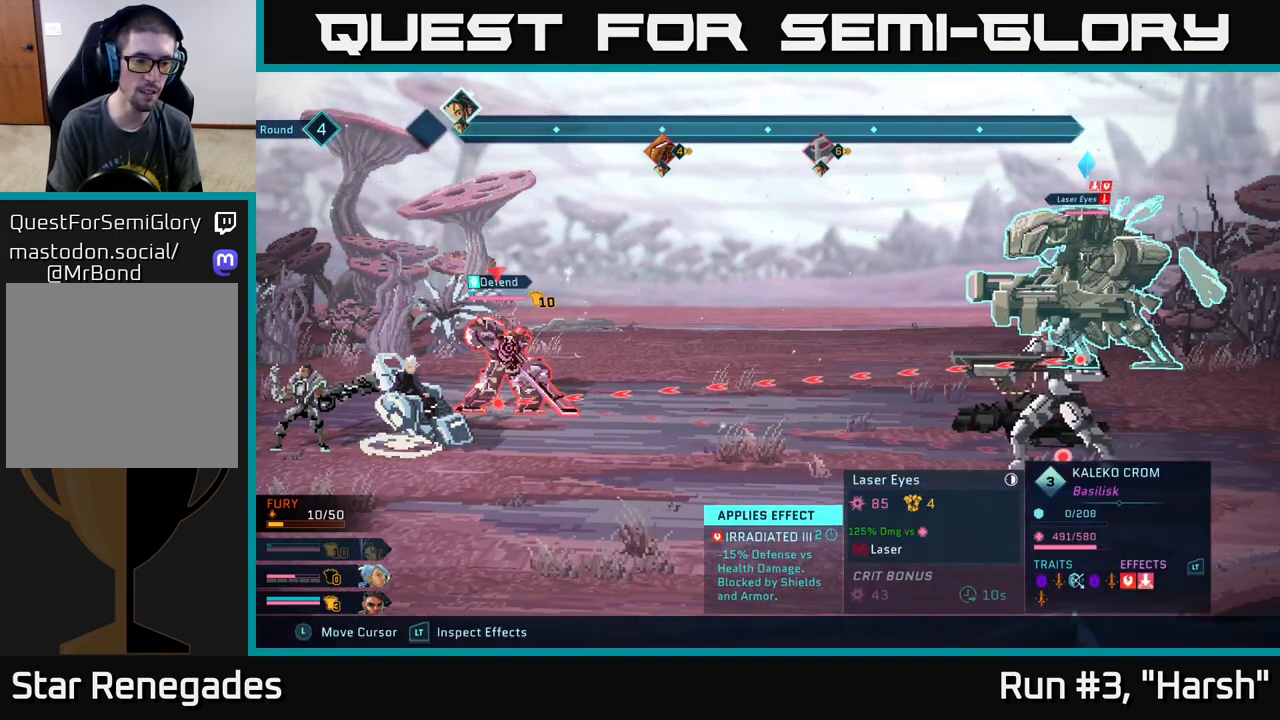
{"buttons": ["R2"], "left_stick": "center", "right_stick": "center", "events": []}
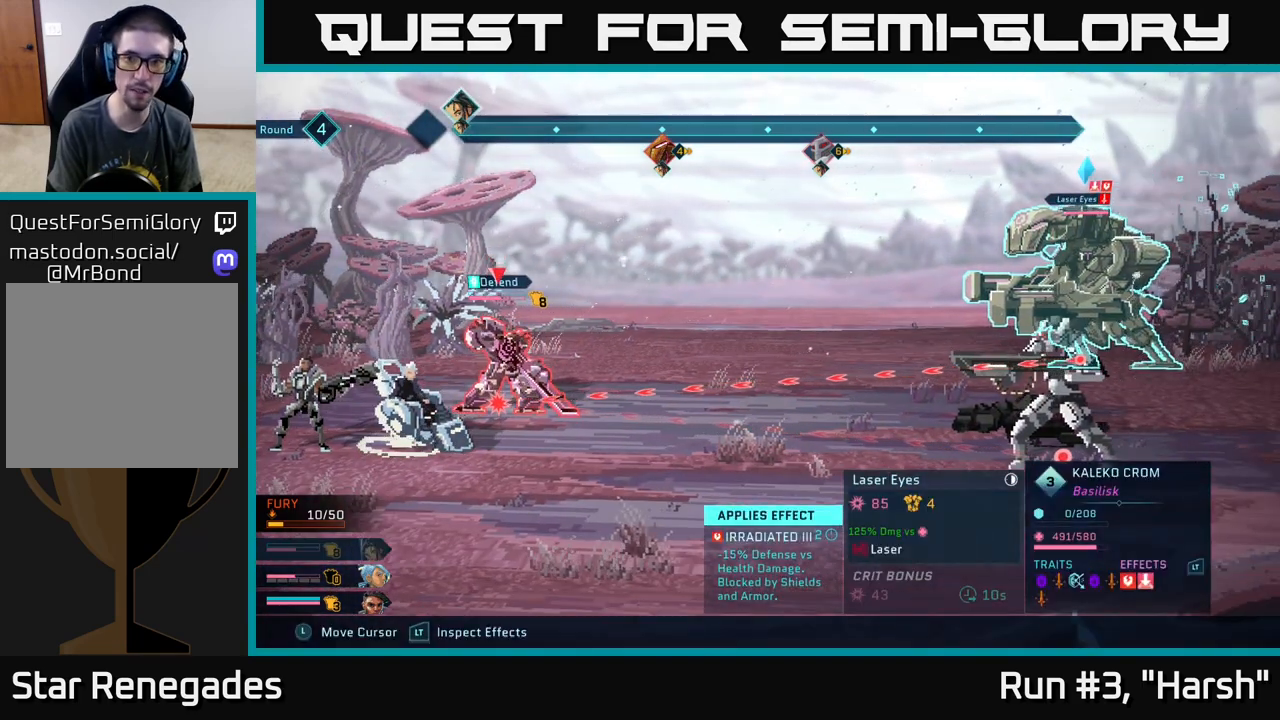
{"buttons": ["R2"], "left_stick": "center", "right_stick": "center", "events": []}
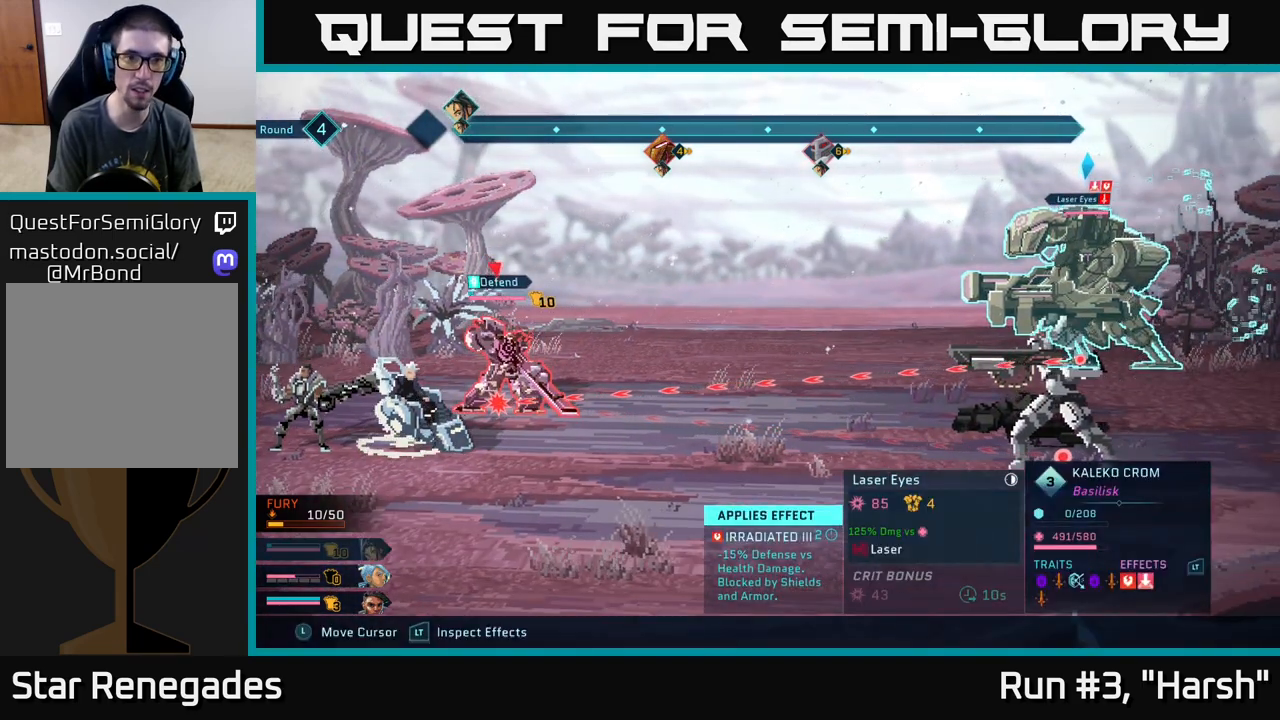
{"buttons": [], "left_stick": "center", "right_stick": "center", "events": [[217, "R2", "up"]]}
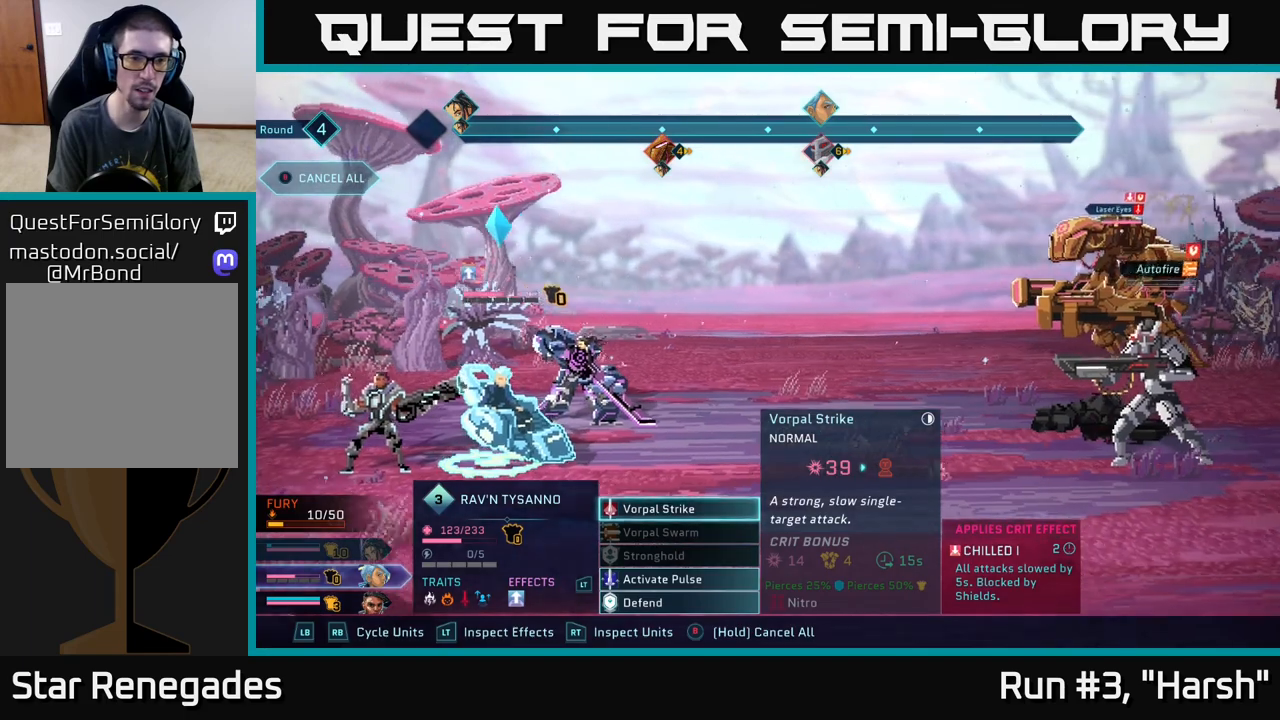
{"buttons": [], "left_stick": "center", "right_stick": "center", "events": []}
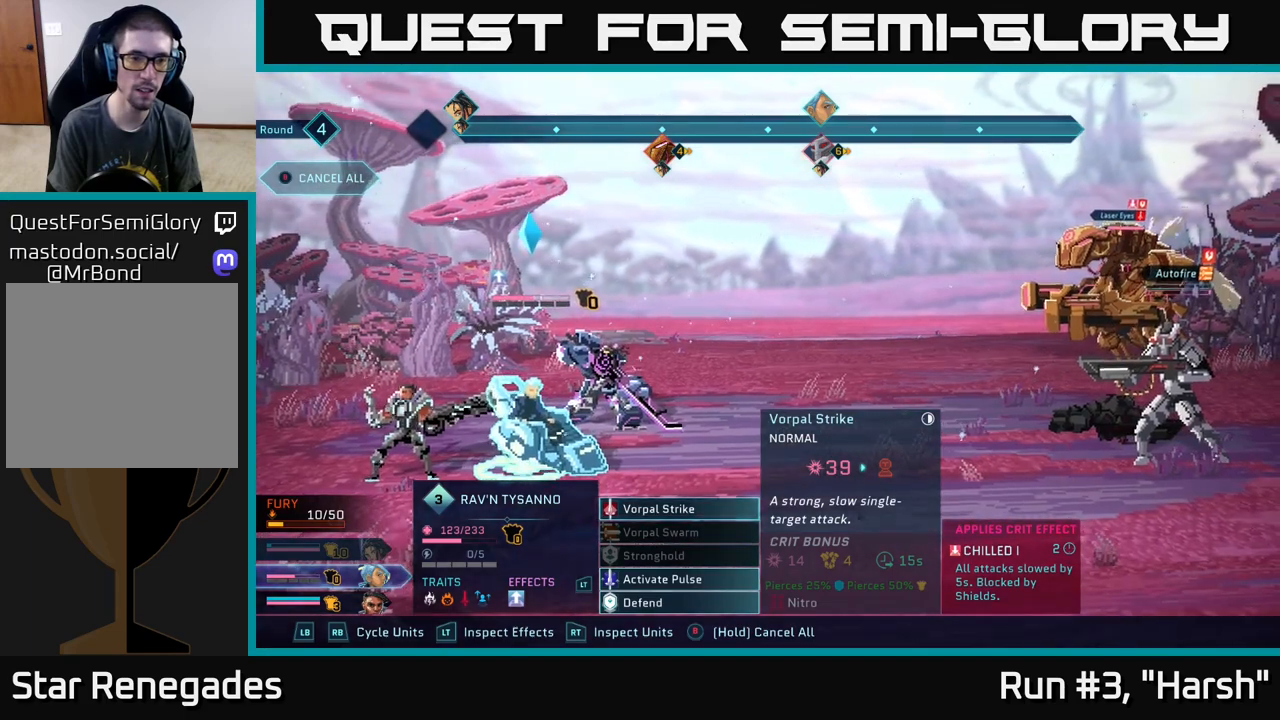
{"buttons": [], "left_stick": "center", "right_stick": "center", "events": [[300, "A", "down"], [417, "A", "up"]]}
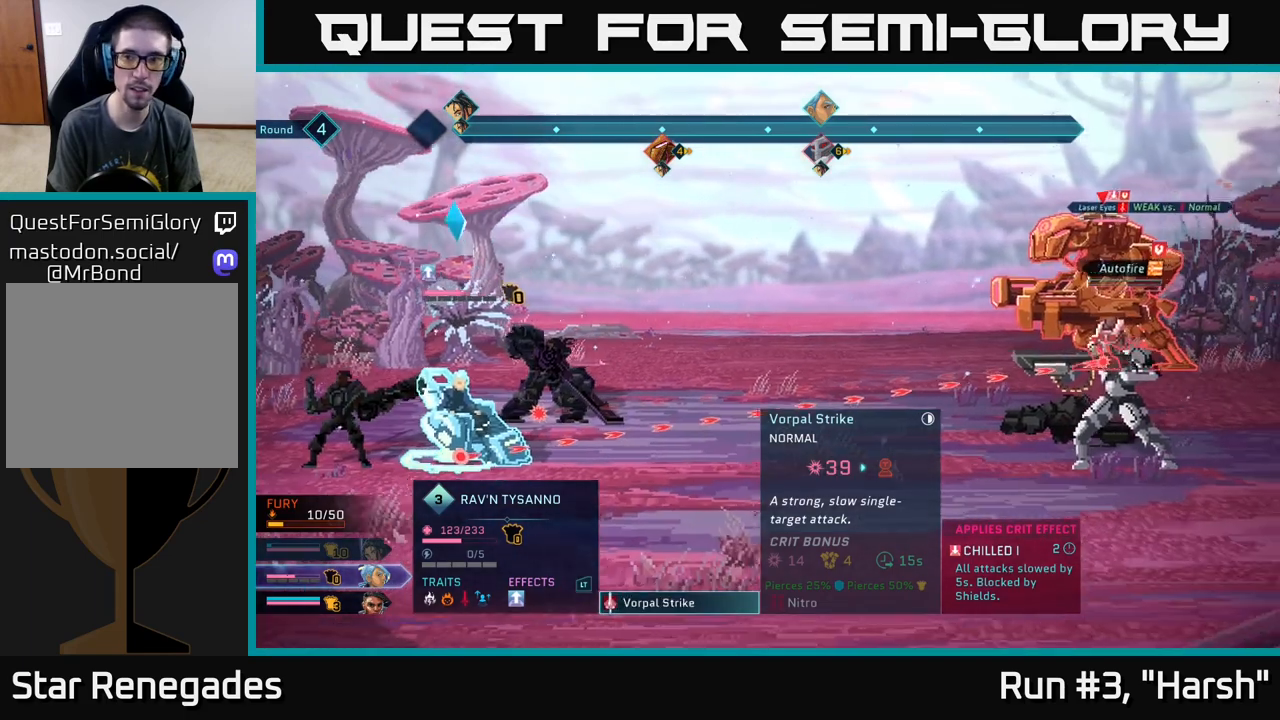
{"buttons": [], "left_stick": "up", "right_stick": "center", "events": [[100, "left_stick", "down"], [317, "left_stick", "center"], [433, "left_stick", "up"]]}
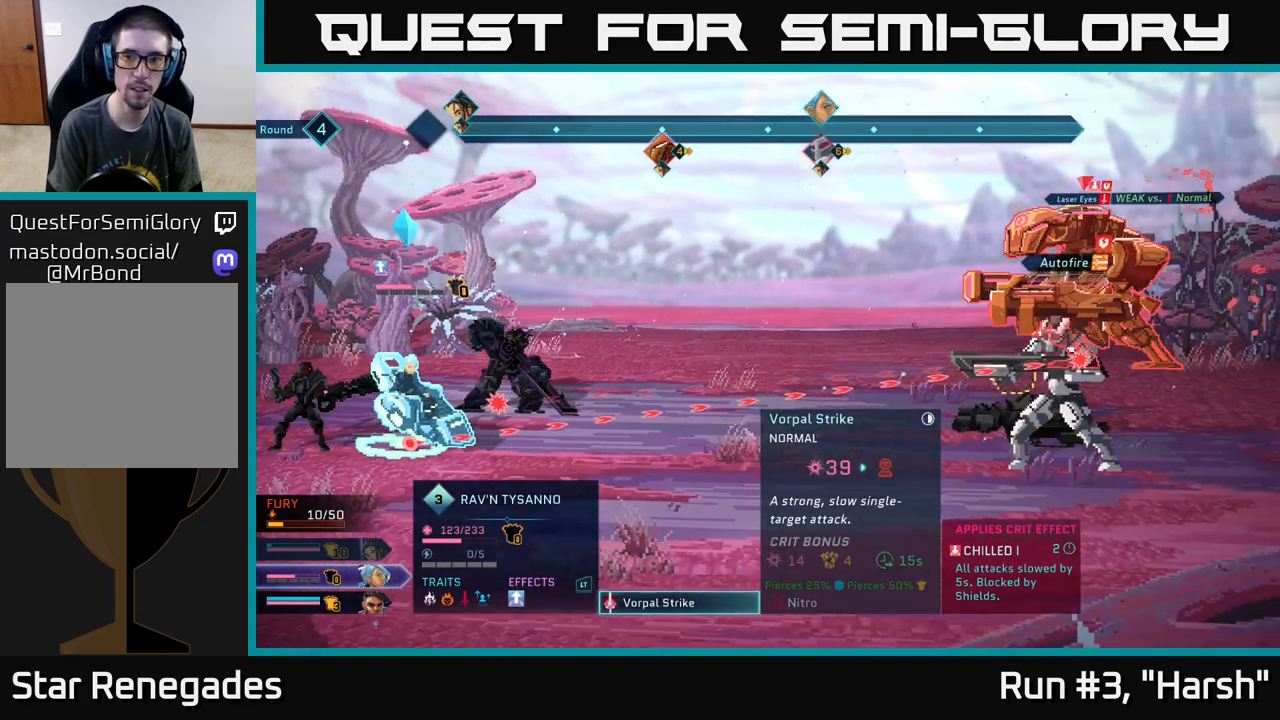
{"buttons": [], "left_stick": "center", "right_stick": "center", "events": [[117, "left_stick", "center"]]}
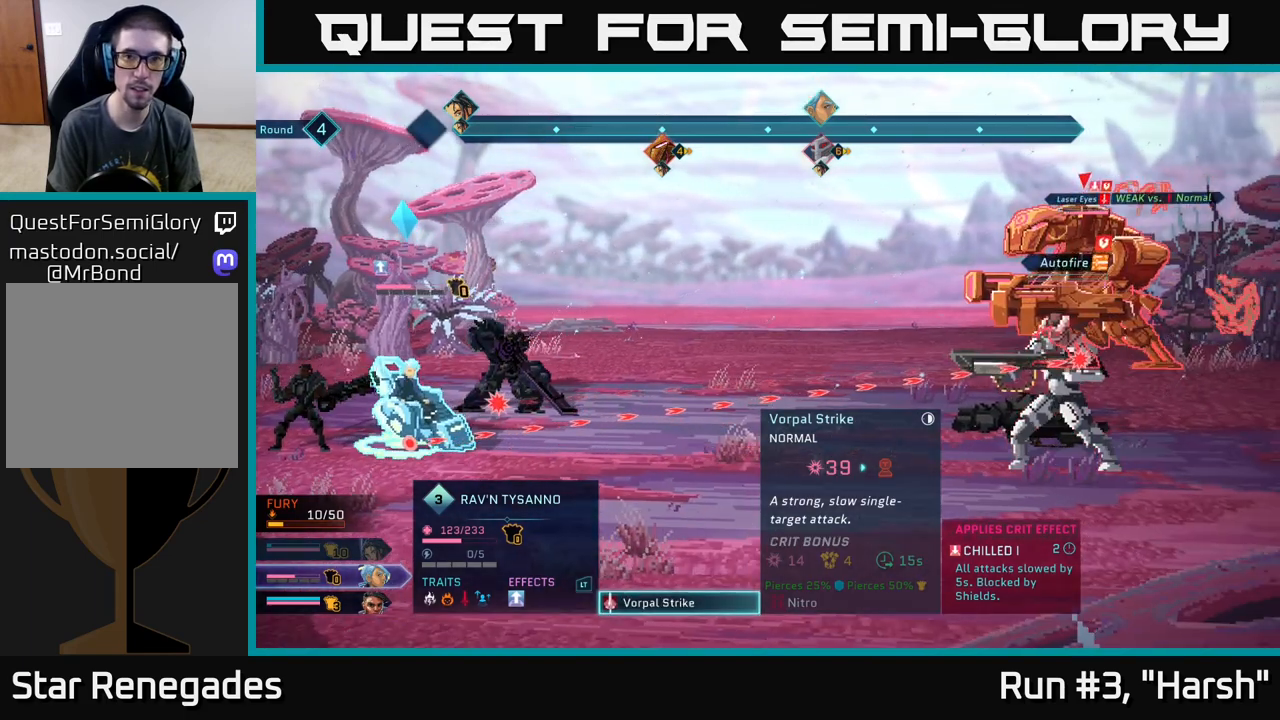
{"buttons": [], "left_stick": "center", "right_stick": "center", "events": []}
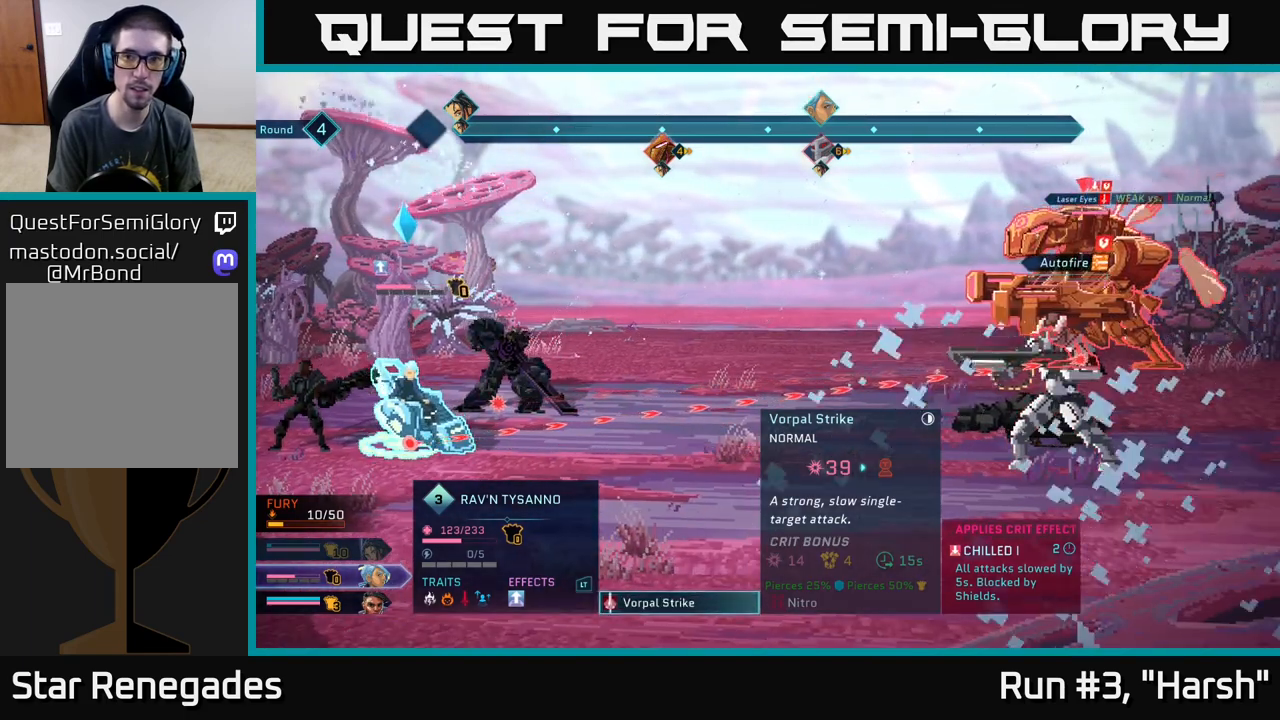
{"buttons": [], "left_stick": "center", "right_stick": "center", "events": []}
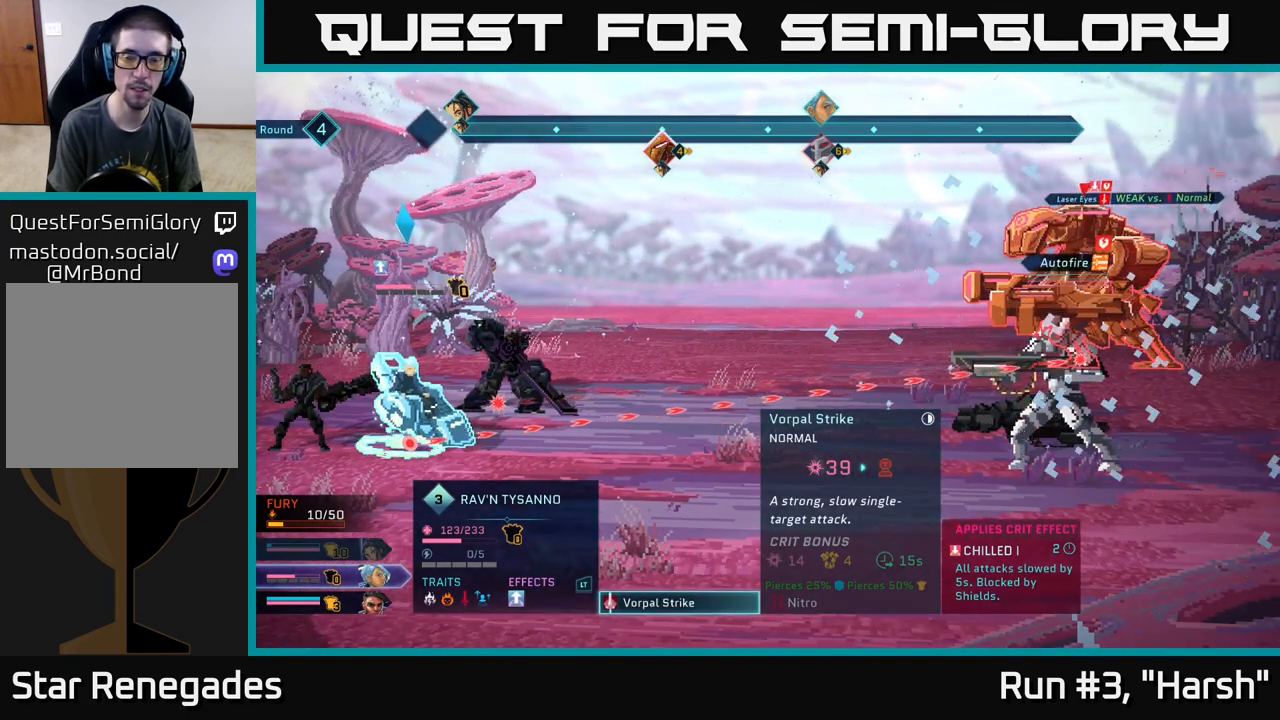
{"buttons": [], "left_stick": "center", "right_stick": "center", "events": []}
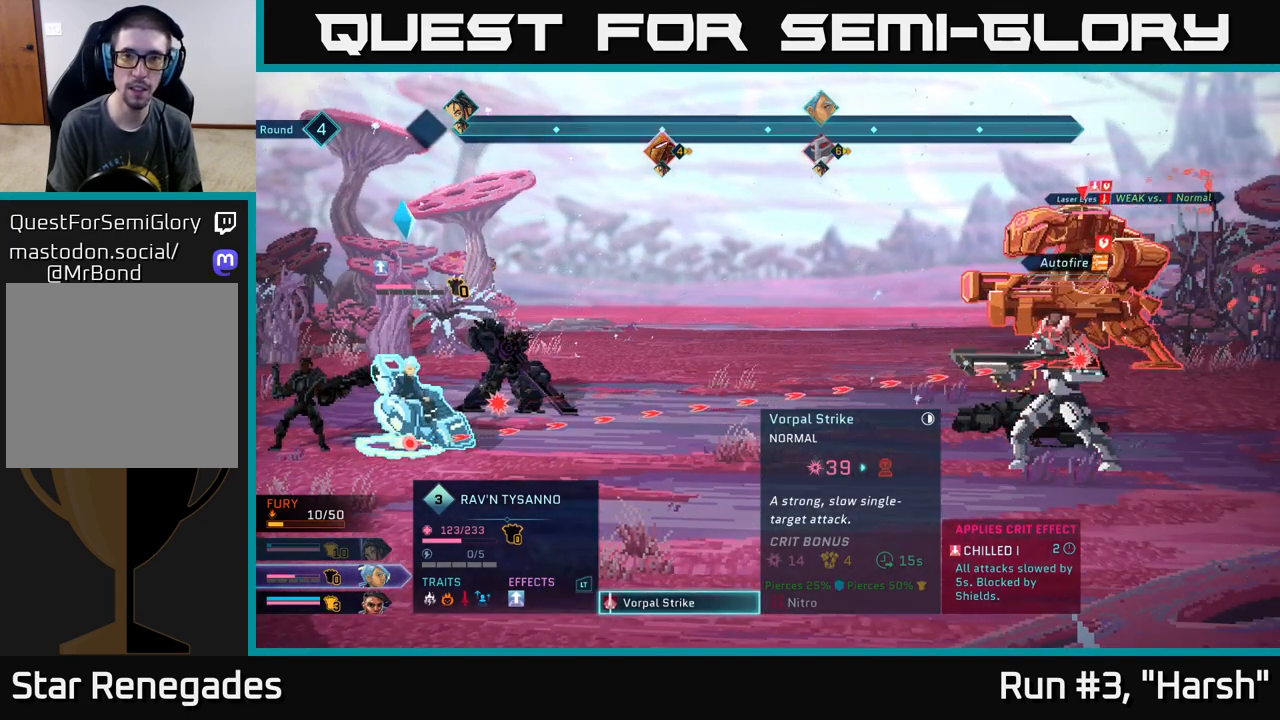
{"buttons": [], "left_stick": "center", "right_stick": "center", "events": []}
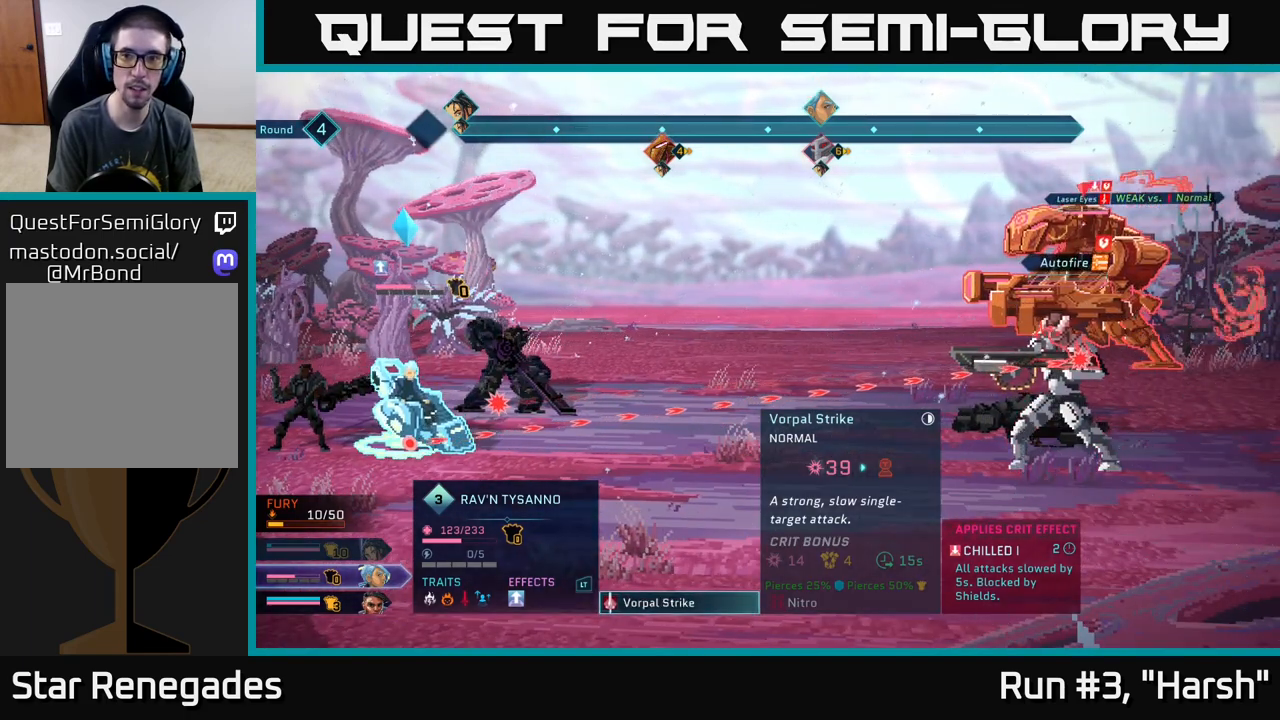
{"buttons": [], "left_stick": "center", "right_stick": "center", "events": []}
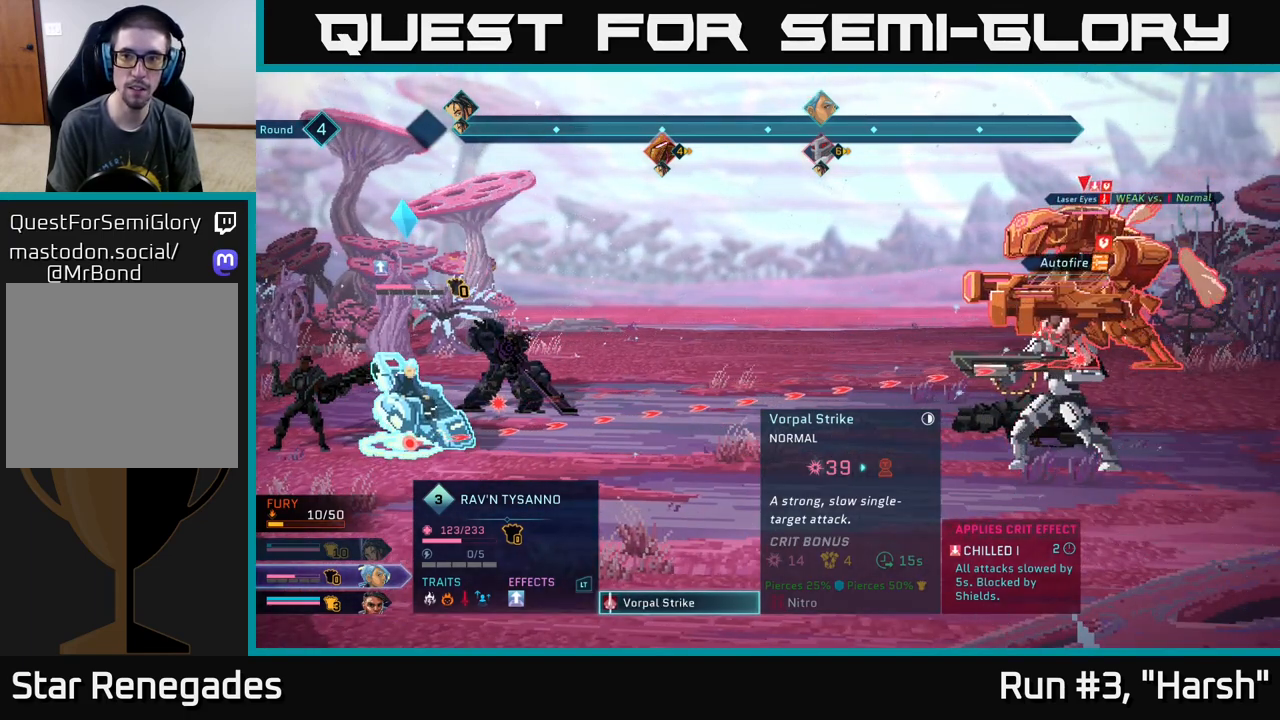
{"buttons": [], "left_stick": "center", "right_stick": "center", "events": []}
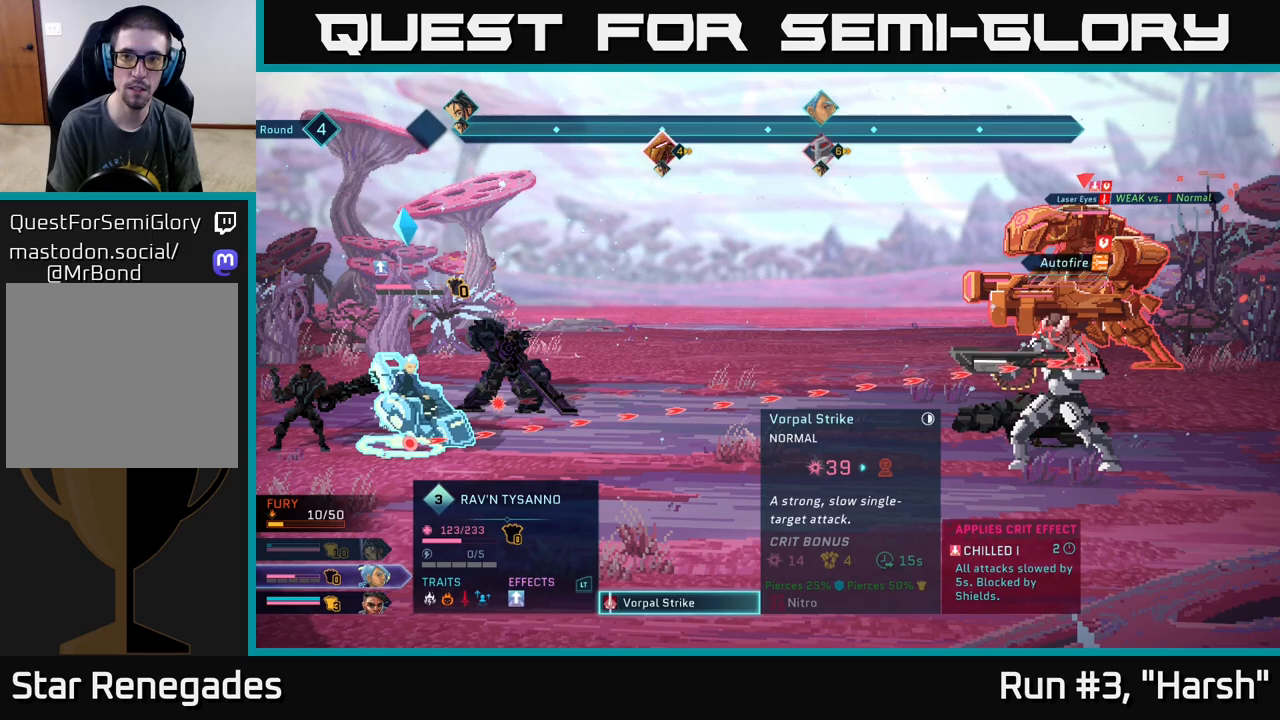
{"buttons": [], "left_stick": "center", "right_stick": "center", "events": []}
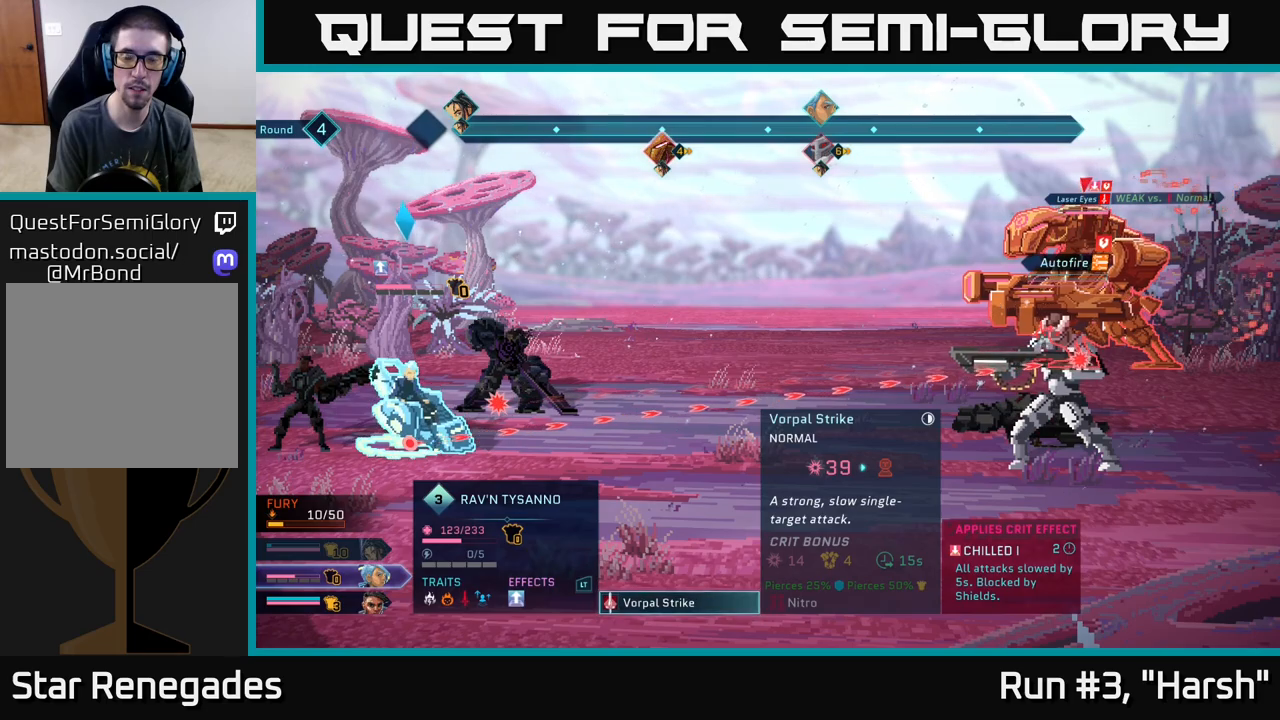
{"buttons": [], "left_stick": "center", "right_stick": "center", "events": []}
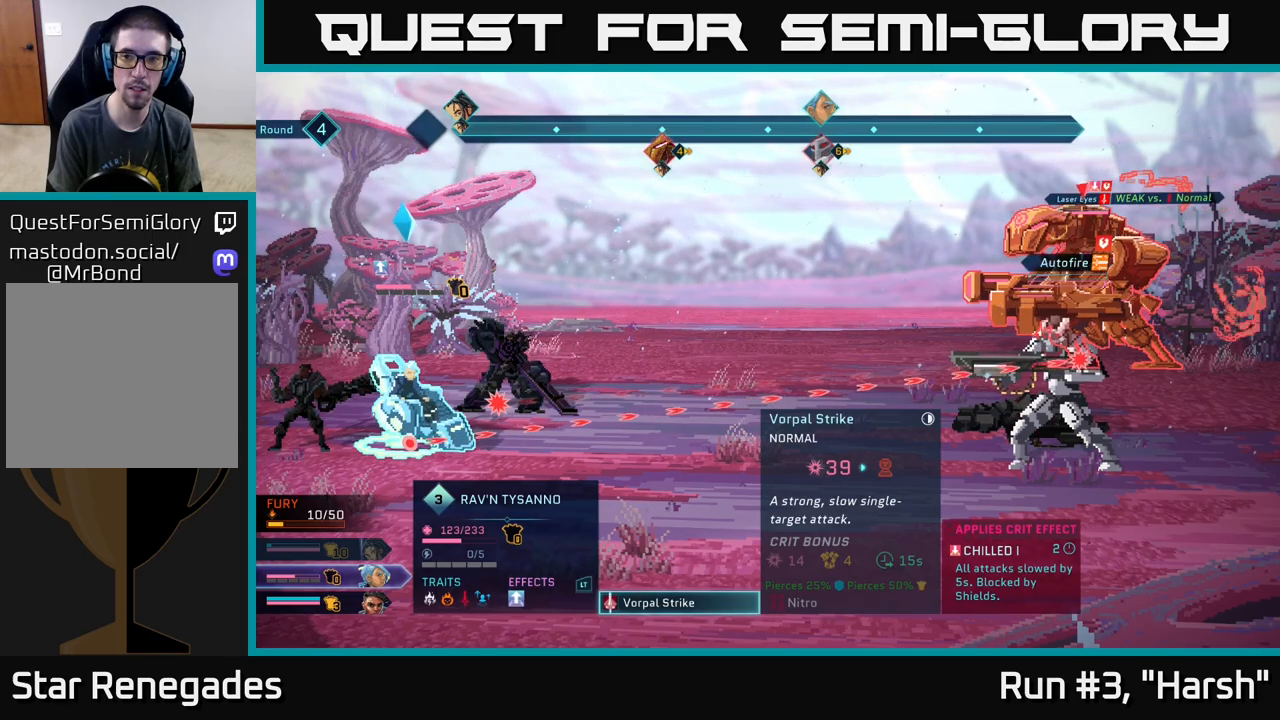
{"buttons": [], "left_stick": "center", "right_stick": "center", "events": []}
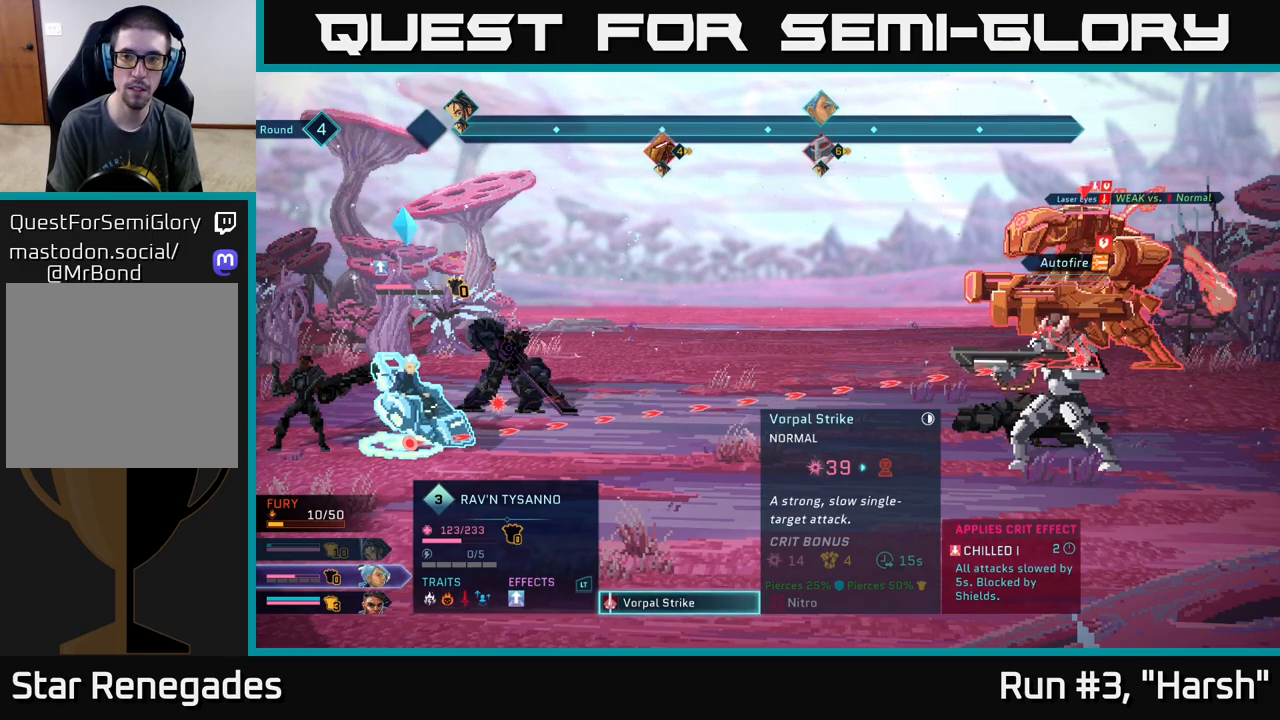
{"buttons": [], "left_stick": "center", "right_stick": "center", "events": [[250, "A", "down"], [433, "A", "up"]]}
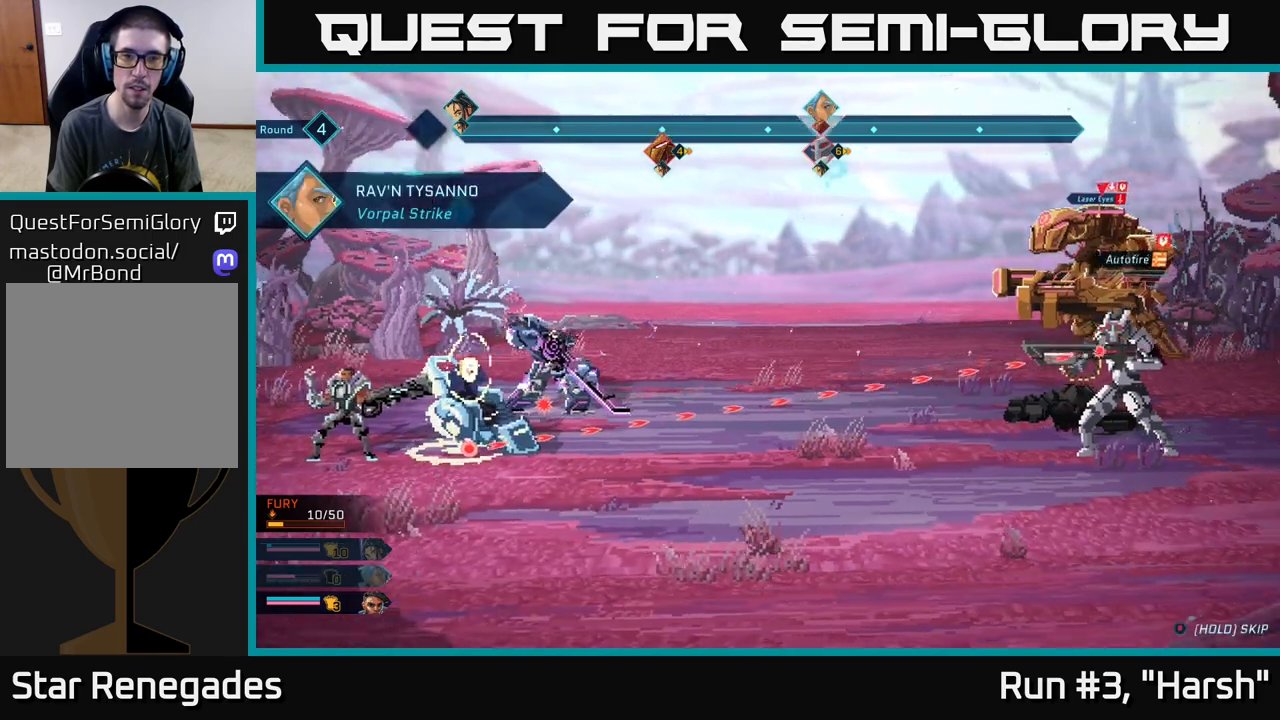
{"buttons": [], "left_stick": "center", "right_stick": "center", "events": []}
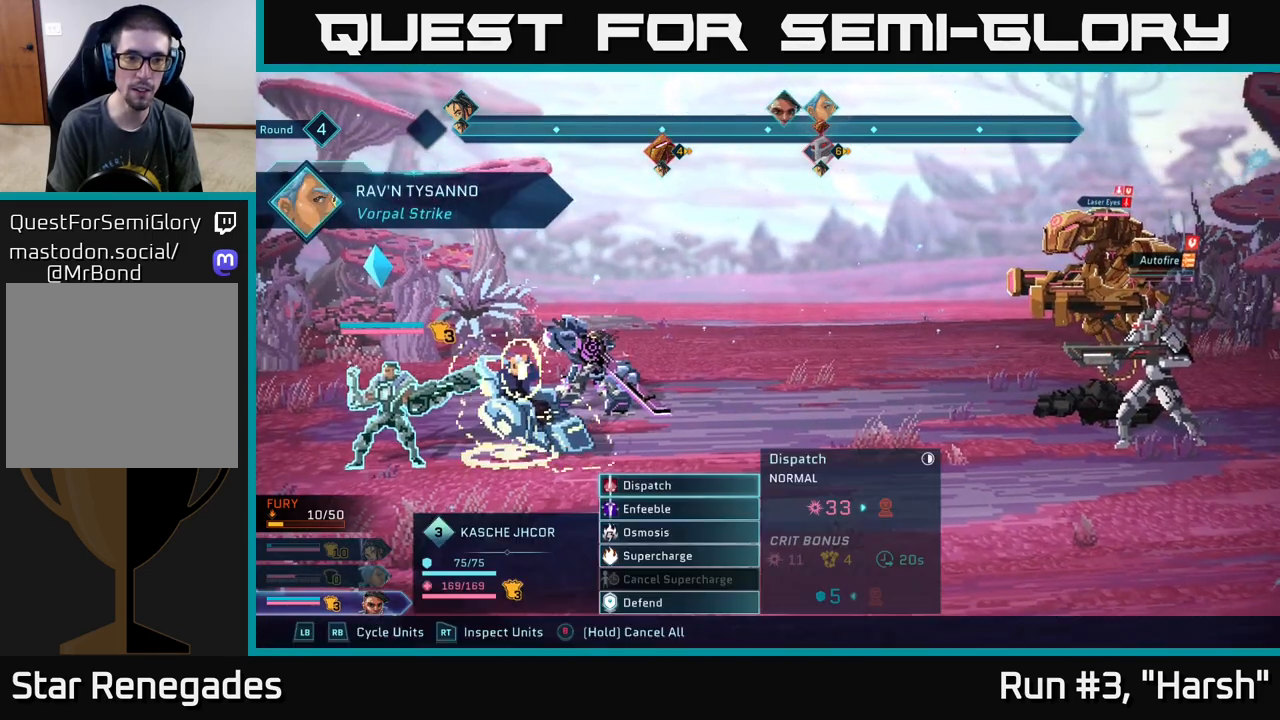
{"buttons": [], "left_stick": "center", "right_stick": "center", "events": []}
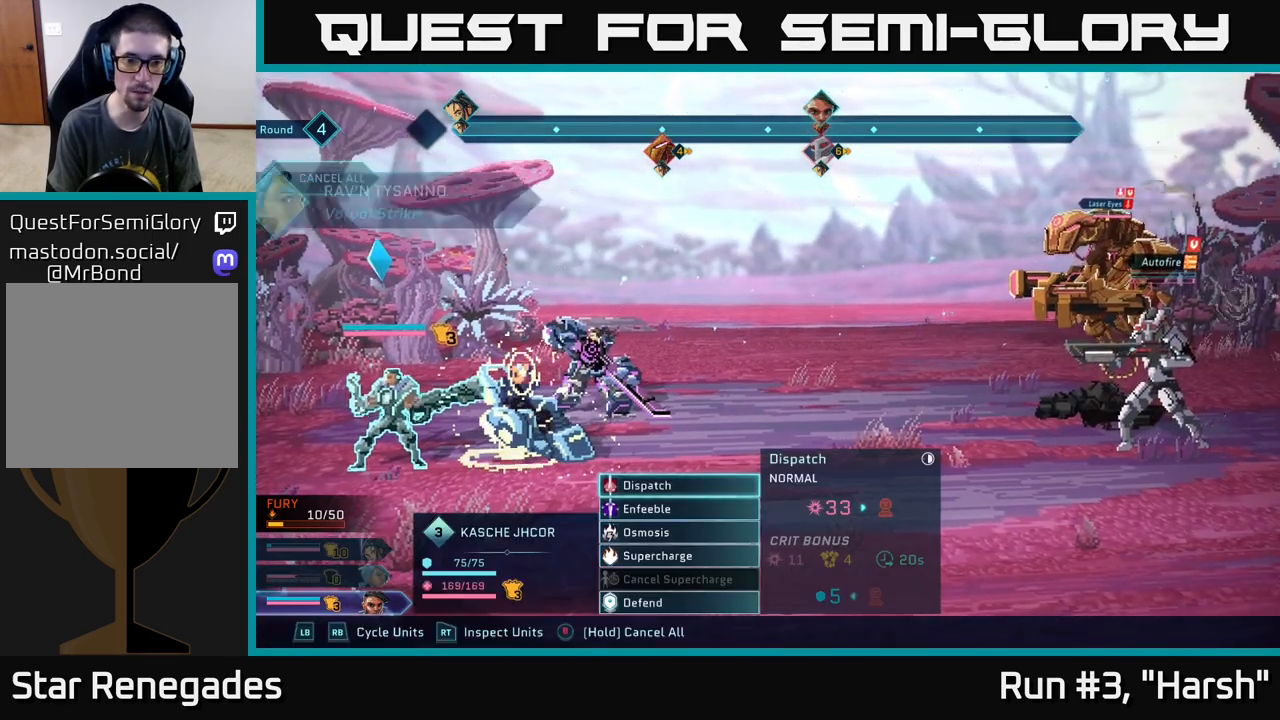
{"buttons": [], "left_stick": "center", "right_stick": "center", "events": []}
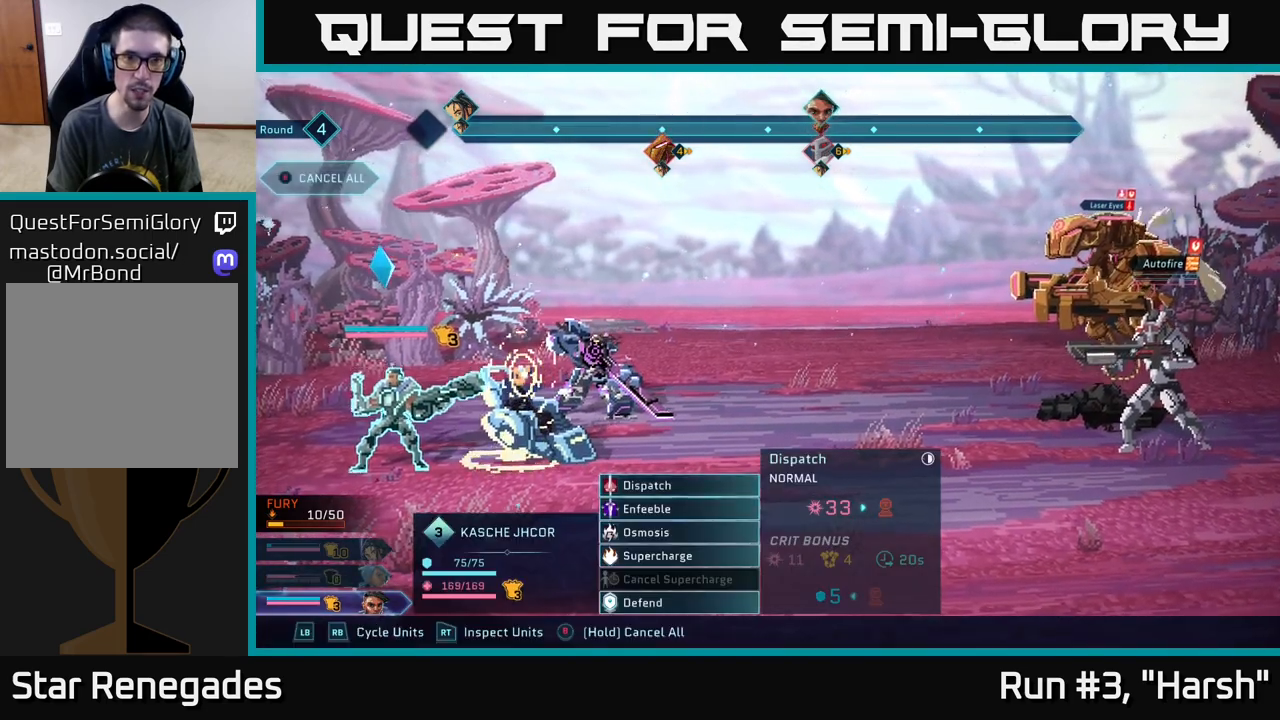
{"buttons": [], "left_stick": "down", "right_stick": "center", "events": [[33, "A", "down"], [150, "A", "up"], [317, "left_stick", "down"]]}
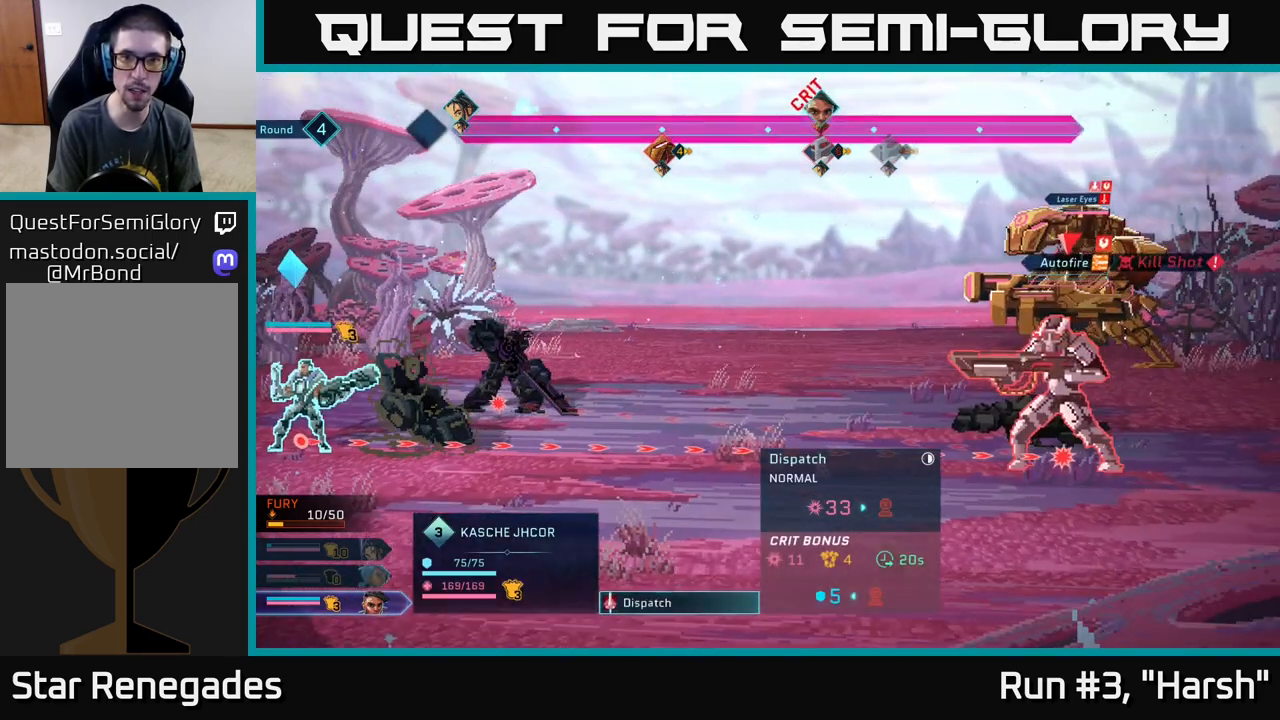
{"buttons": [], "left_stick": "center", "right_stick": "center", "events": [[33, "left_stick", "center"]]}
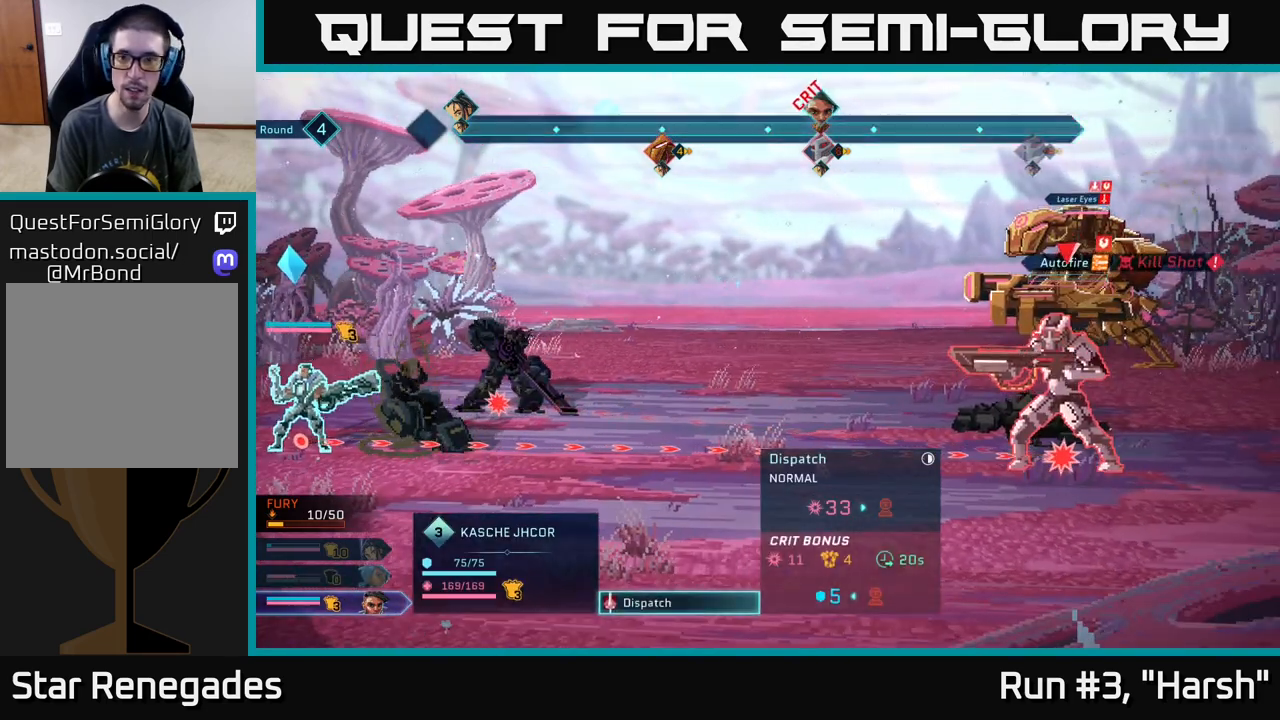
{"buttons": [], "left_stick": "center", "right_stick": "center", "events": []}
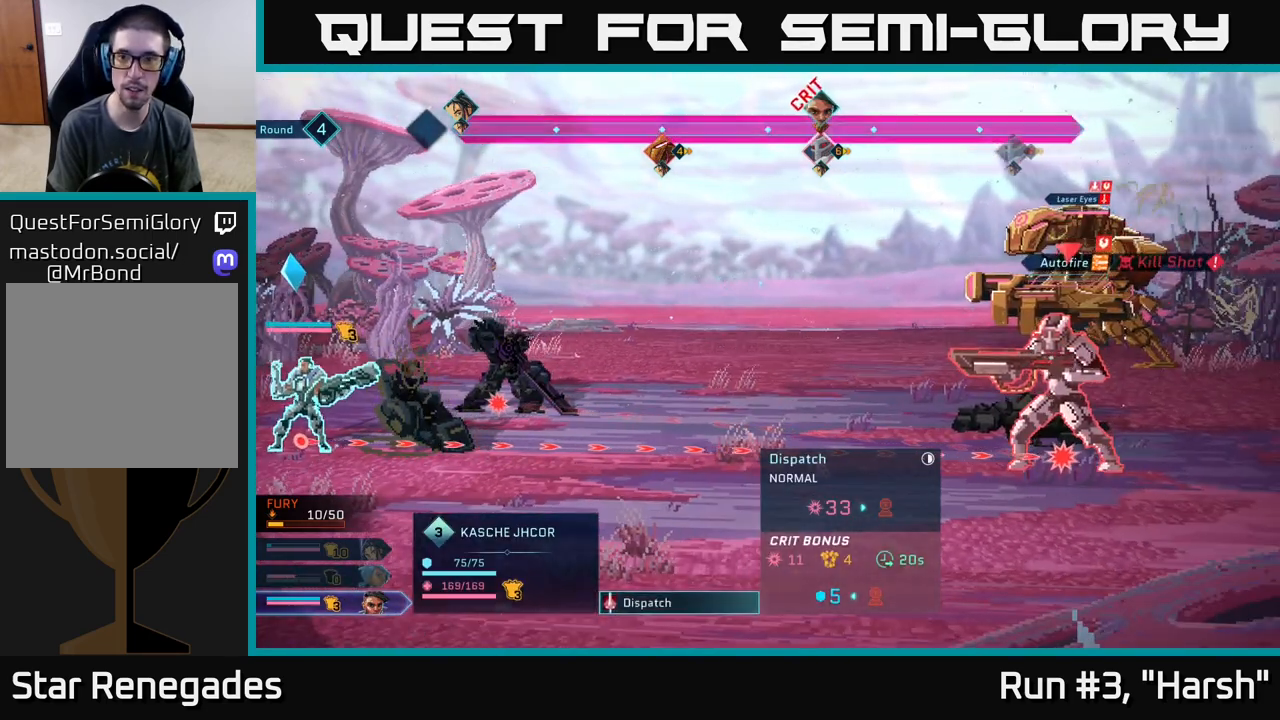
{"buttons": [], "left_stick": "down", "right_stick": "center", "events": [[233, "left_stick", "up"], [400, "left_stick", "center"], [483, "left_stick", "down"]]}
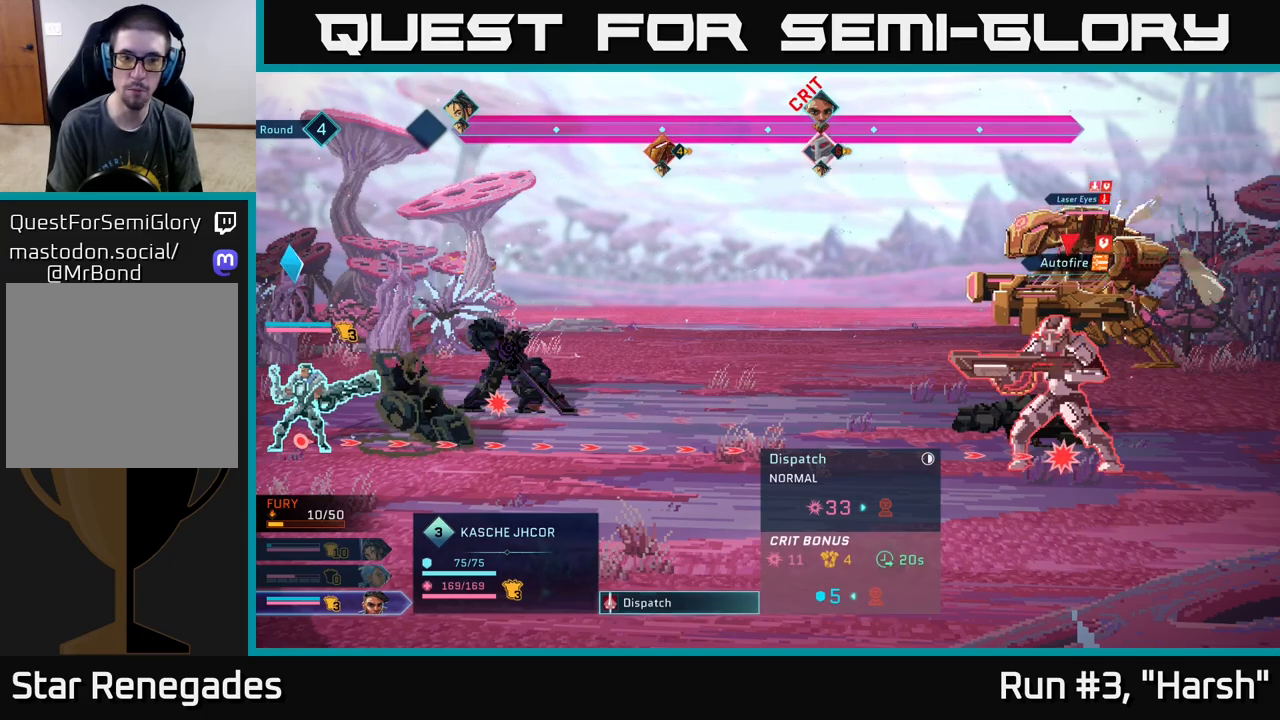
{"buttons": [], "left_stick": "center", "right_stick": "center", "events": [[200, "left_stick", "center"], [367, "B", "down"], [467, "B", "up"]]}
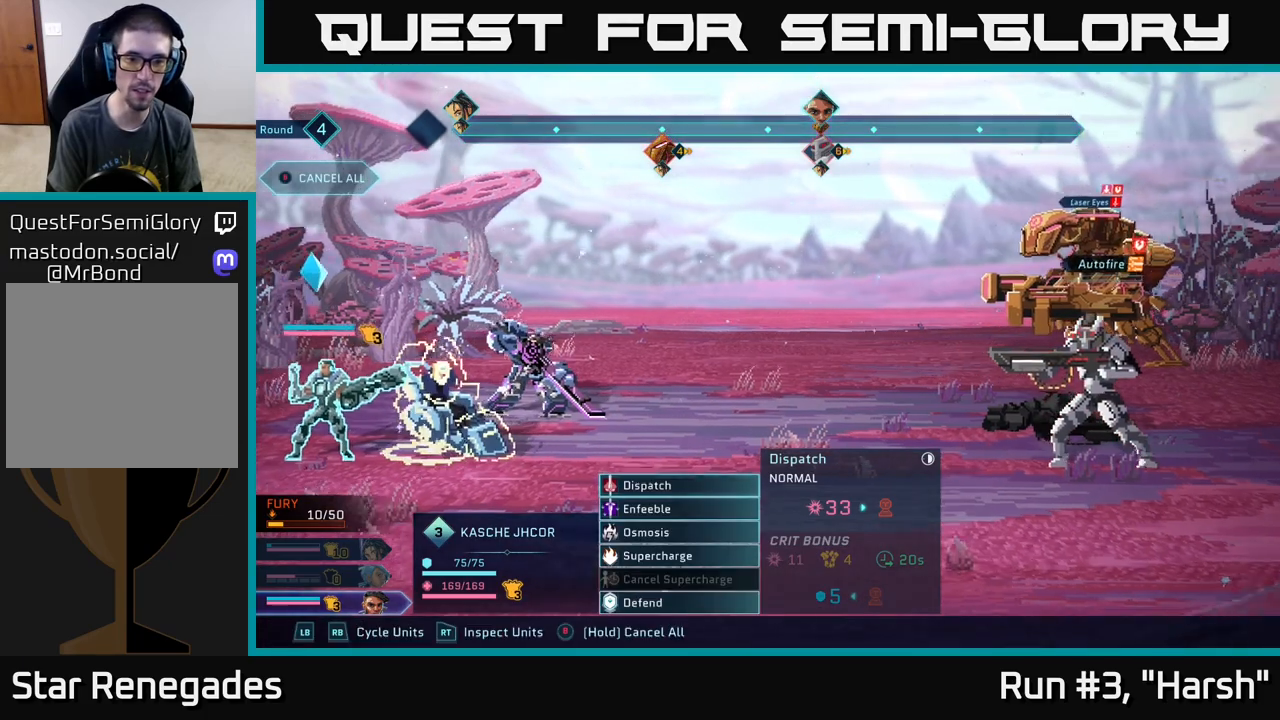
{"buttons": [], "left_stick": "center", "right_stick": "center", "events": []}
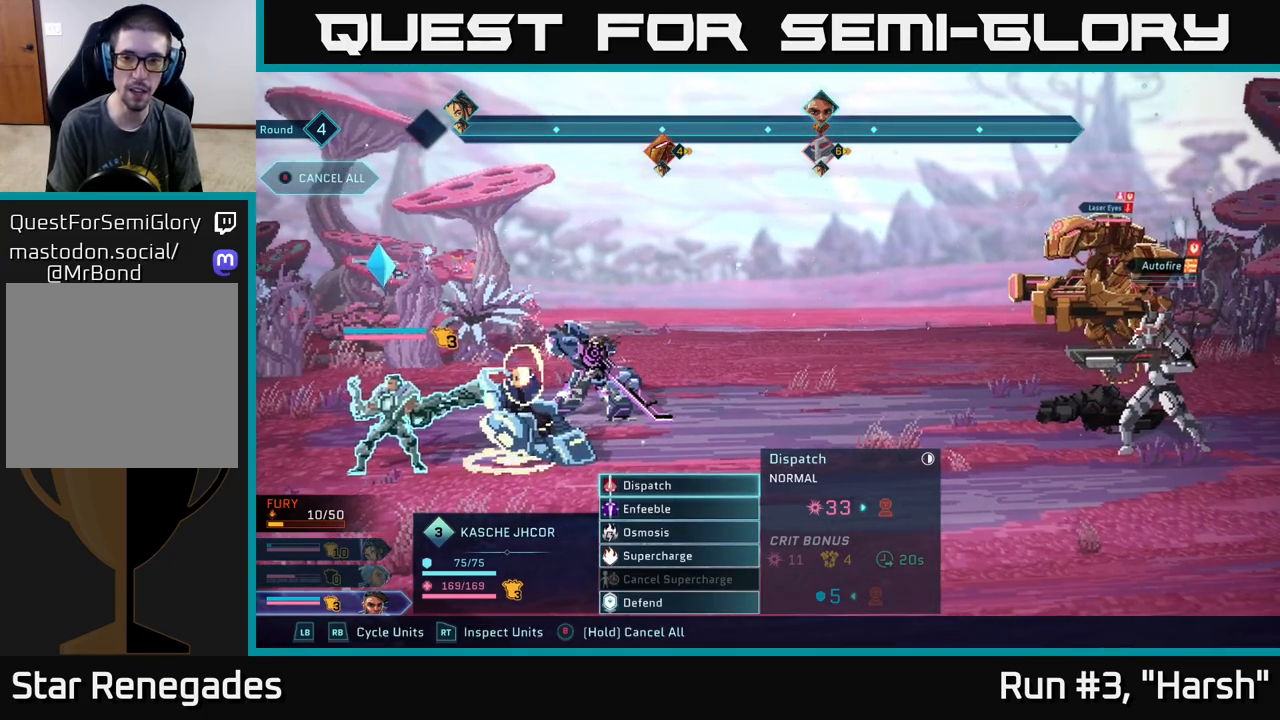
{"buttons": ["R2"], "left_stick": "down", "right_stick": "center", "events": [[117, "R2", "down"], [483, "left_stick", "down"]]}